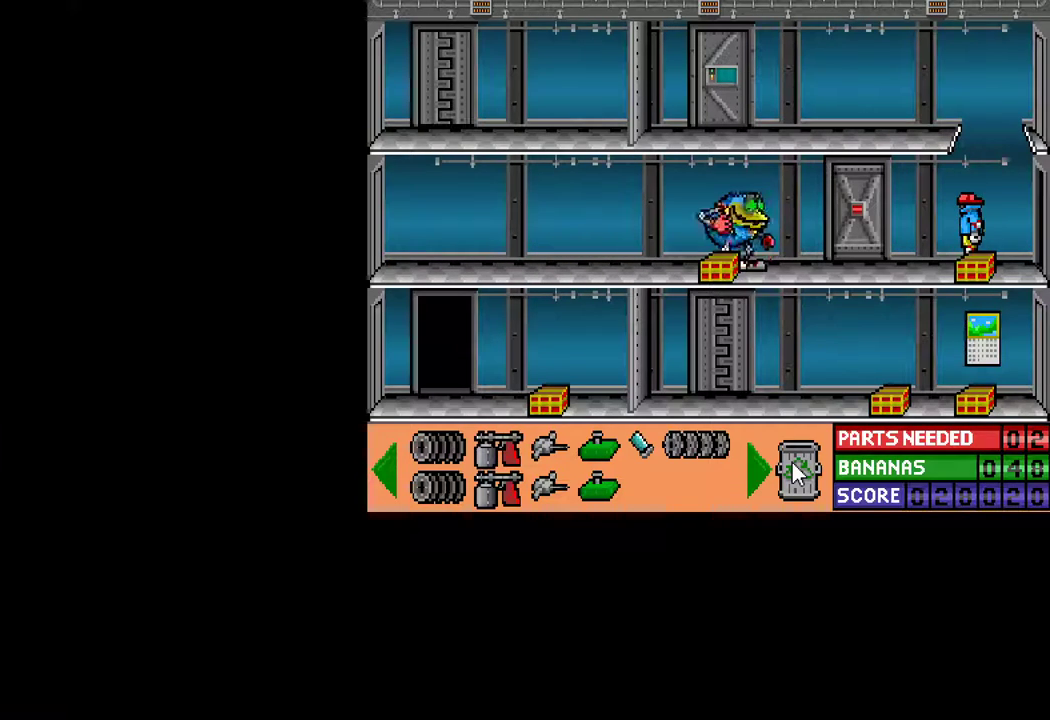
Gameplay with keyboard and mouse; each line is a JSON object with the keys and mouse buttons held at the frame after it. "events" lists presses ("down") and releases ("up") of "ctrl", "down", "escape", "left", "return", "right", "shift", "space", "tab", "up", "mouse_left" and "mouse_right" between this image and that frame as [ms after this image, input, new state], when the widget could be followed in between. "mouse_left", "mouse_right" = the "left", "right" buttons of the "mouse" list. No other keys are recorded. "mouse_move" is the direction in which the mouse moves at that frame (one of eight, or "still"), when it could be read.
{"keys": [], "mouse": [], "mouse_move": "still", "events": [[33, "down", "up"]]}
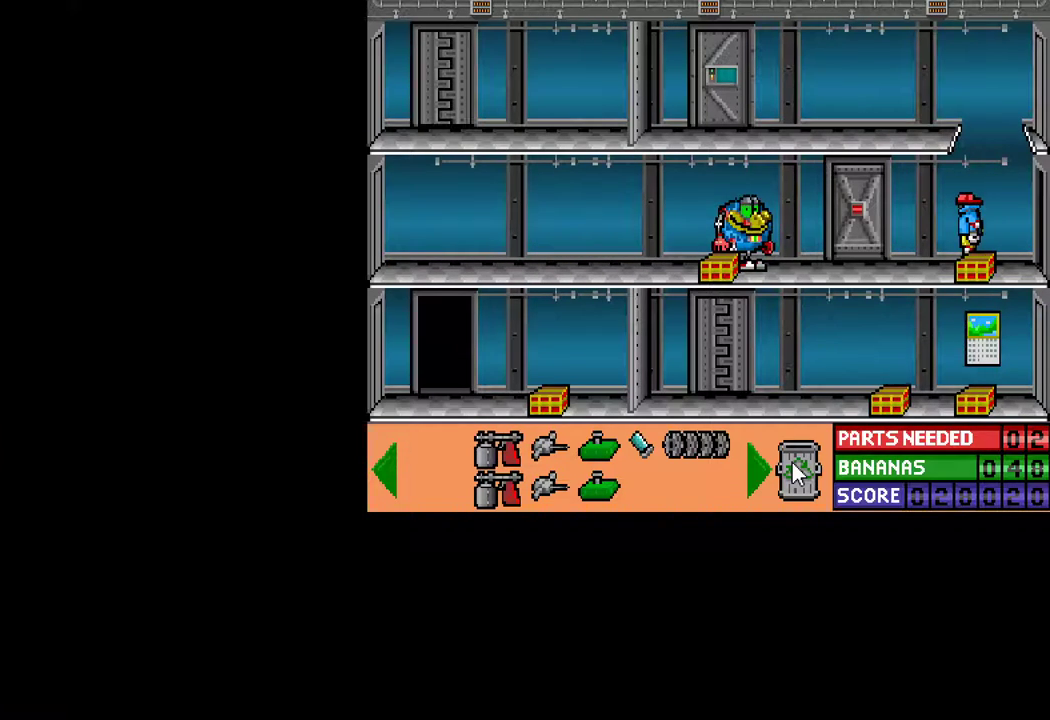
{"keys": ["ctrl", "left"], "mouse": [], "mouse_move": "still", "events": [[100, "down", "down"], [183, "down", "up"], [233, "ctrl", "down"], [333, "left", "down"]]}
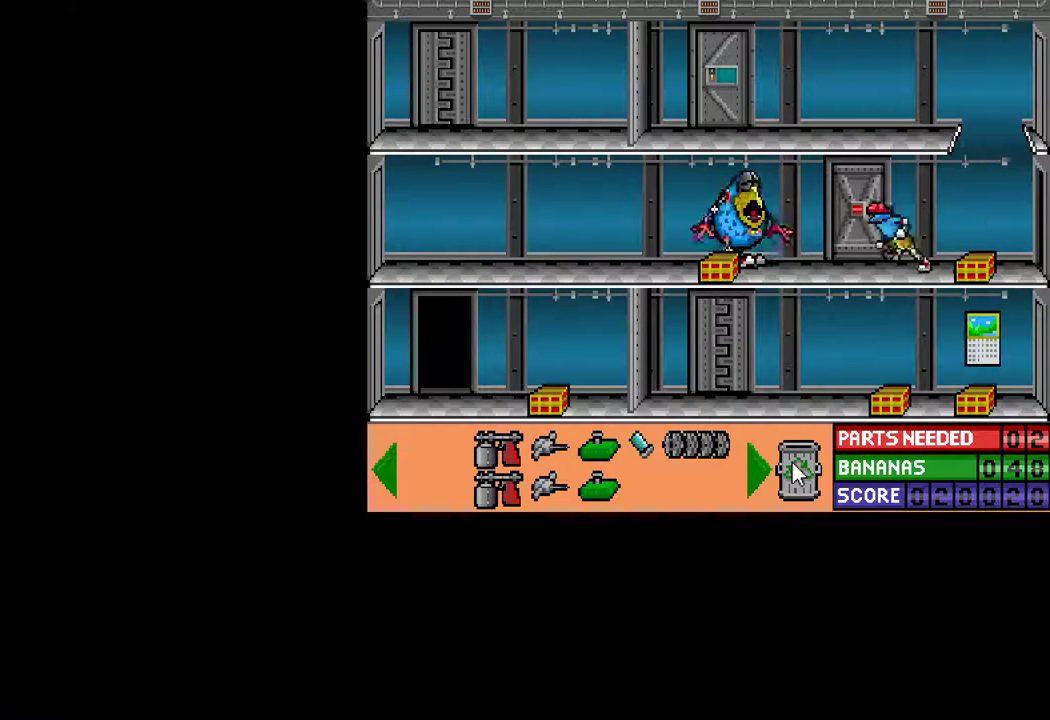
{"keys": ["ctrl", "left"], "mouse": [], "mouse_move": "still", "events": []}
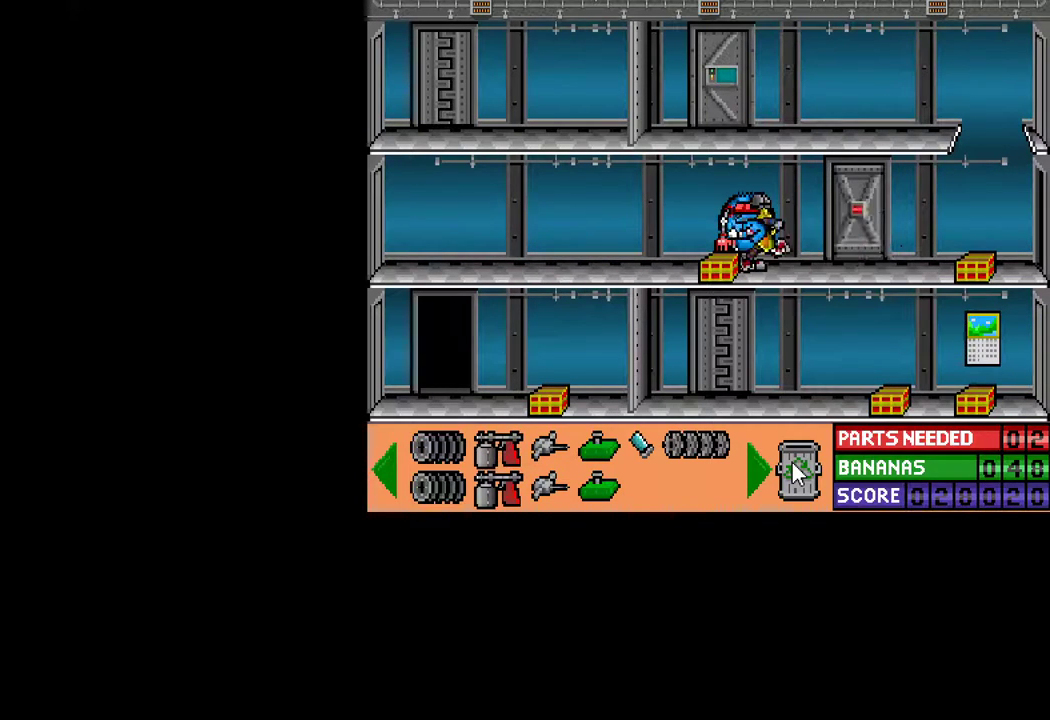
{"keys": [], "mouse": [], "mouse_move": "still", "events": [[83, "ctrl", "up"], [133, "left", "up"], [167, "down", "down"], [267, "down", "up"], [317, "down", "down"], [417, "down", "up"]]}
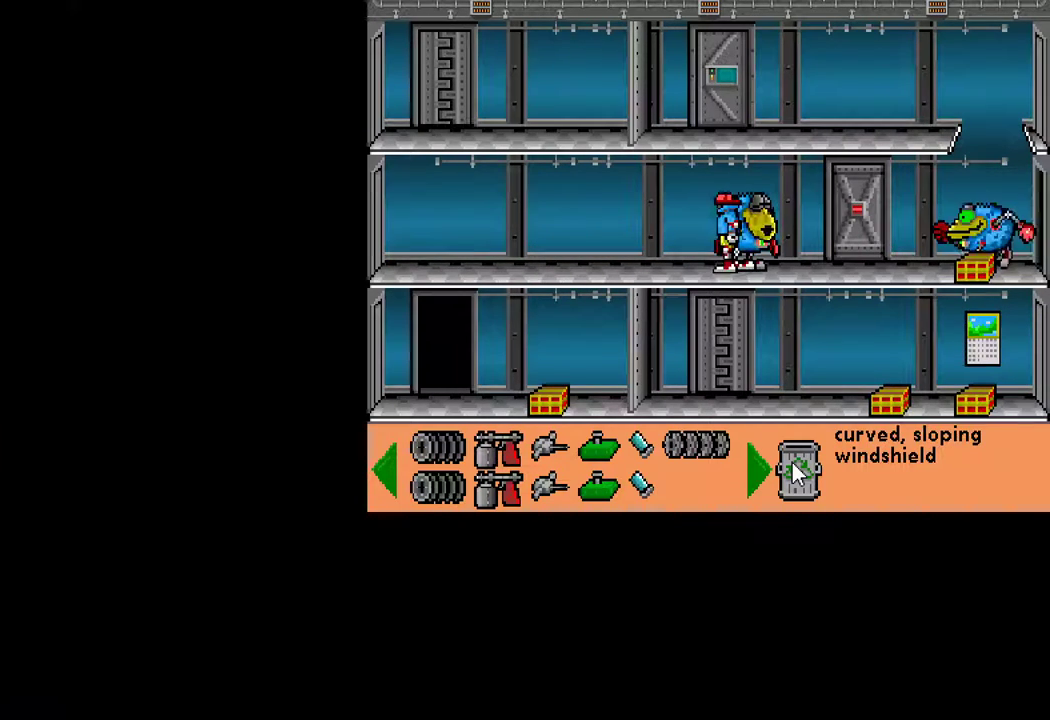
{"keys": ["ctrl", "right", "up"], "mouse": [], "mouse_move": "still", "events": [[100, "ctrl", "down"], [150, "right", "down"], [383, "up", "down"]]}
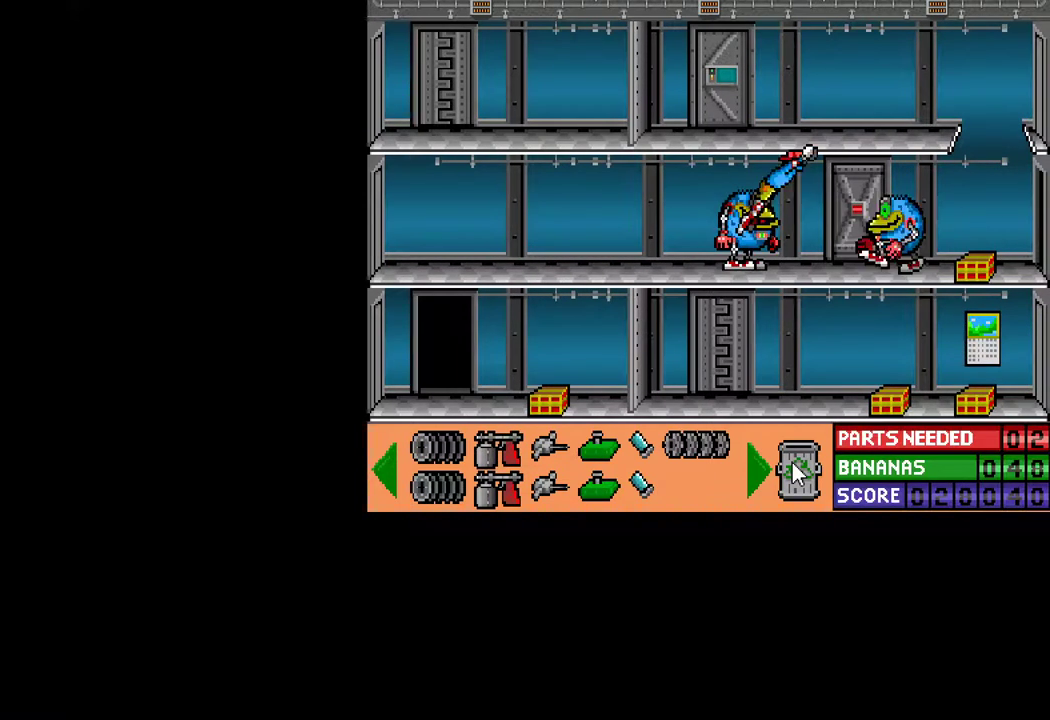
{"keys": ["ctrl", "left"], "mouse": [], "mouse_move": "still", "events": [[200, "up", "up"], [350, "left", "down"], [350, "right", "up"]]}
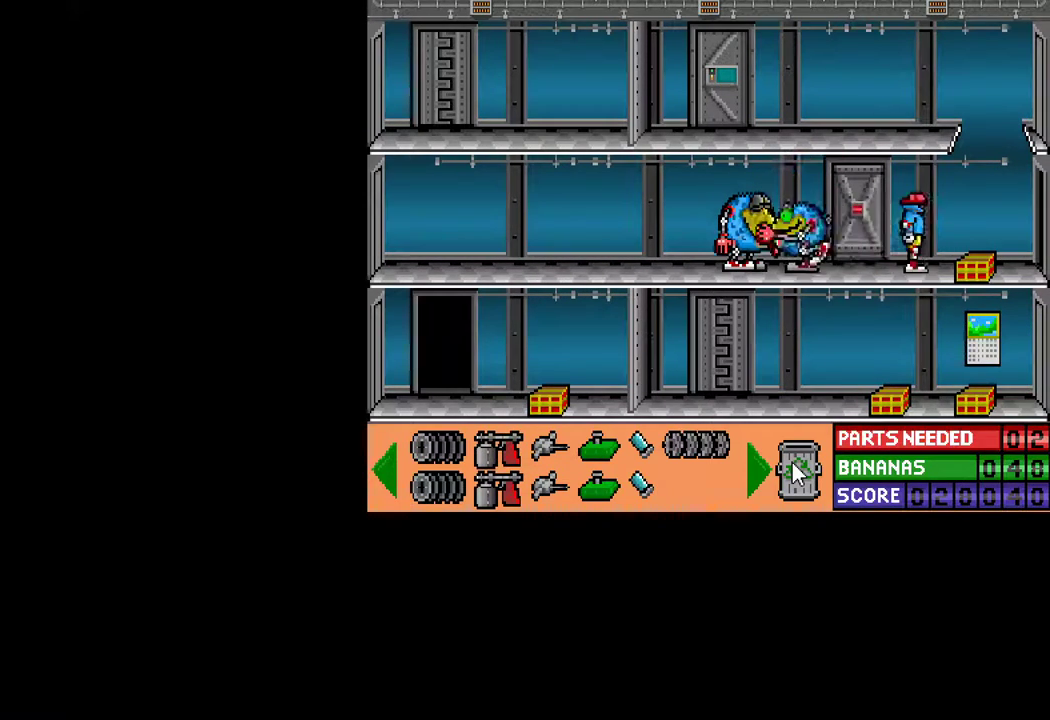
{"keys": ["ctrl", "left"], "mouse": [], "mouse_move": "still", "events": []}
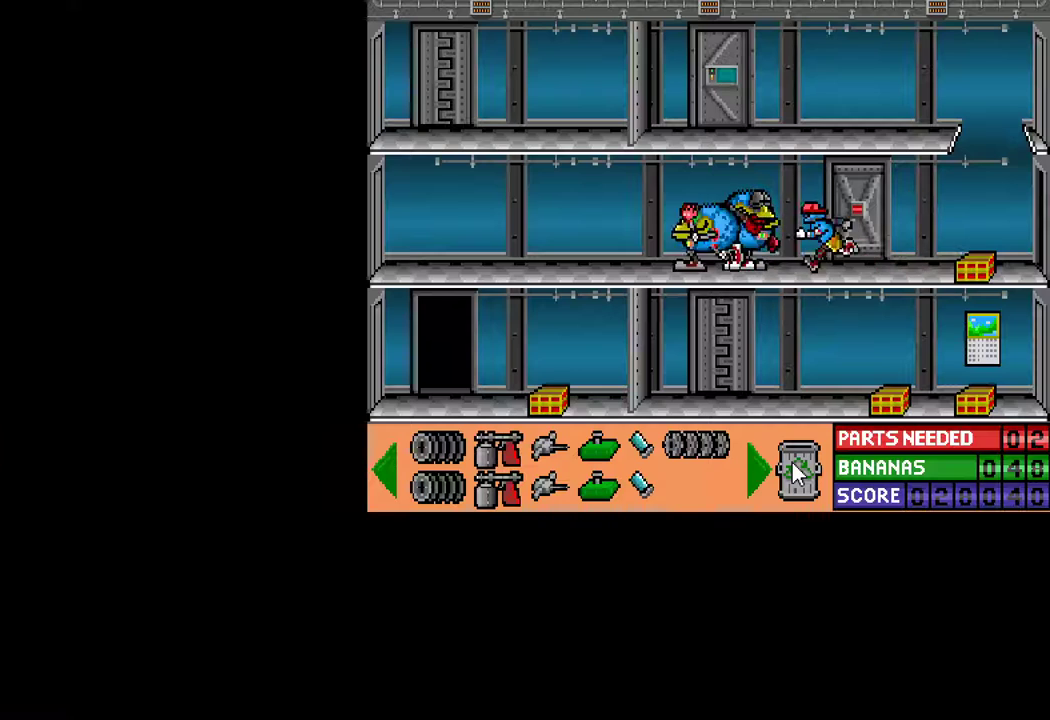
{"keys": ["ctrl", "left"], "mouse": [], "mouse_move": "still", "events": [[150, "space", "down"], [233, "space", "up"]]}
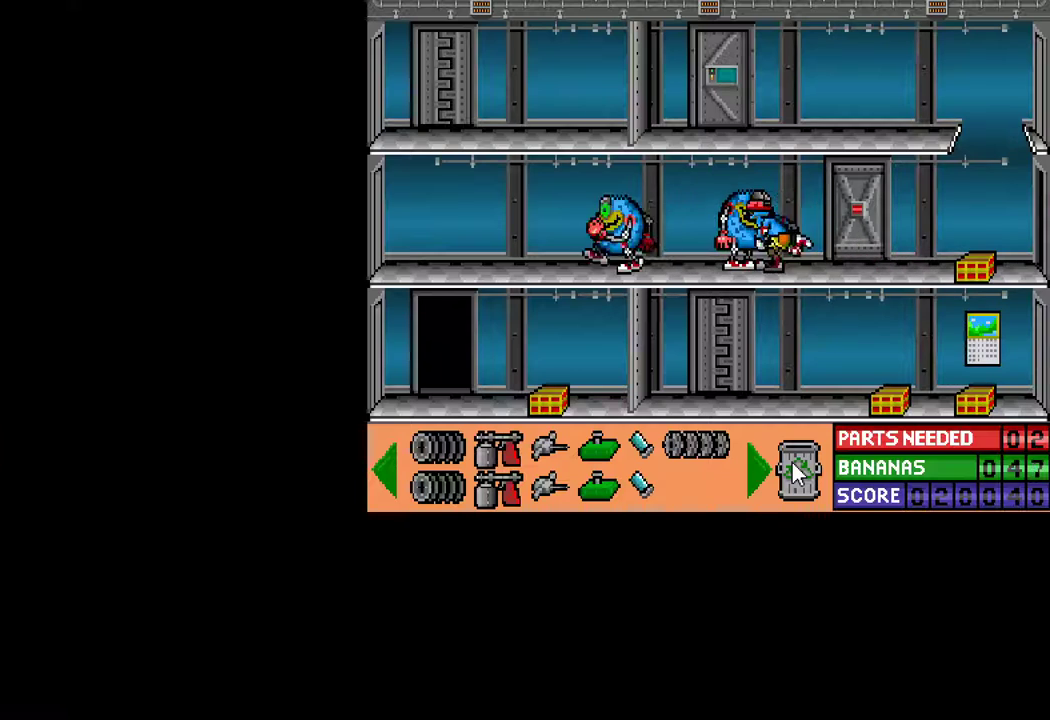
{"keys": ["right"], "mouse": [], "mouse_move": "still", "events": [[300, "left", "up"], [350, "ctrl", "up"], [483, "right", "down"]]}
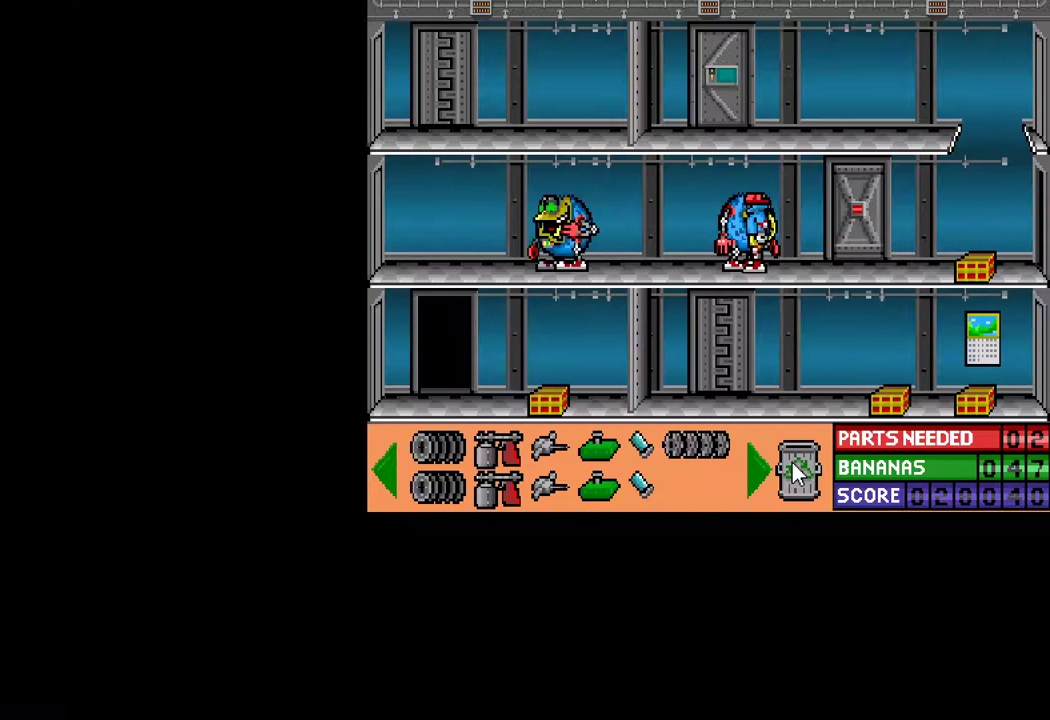
{"keys": ["ctrl", "right"], "mouse": [], "mouse_move": "still", "events": [[33, "ctrl", "down"]]}
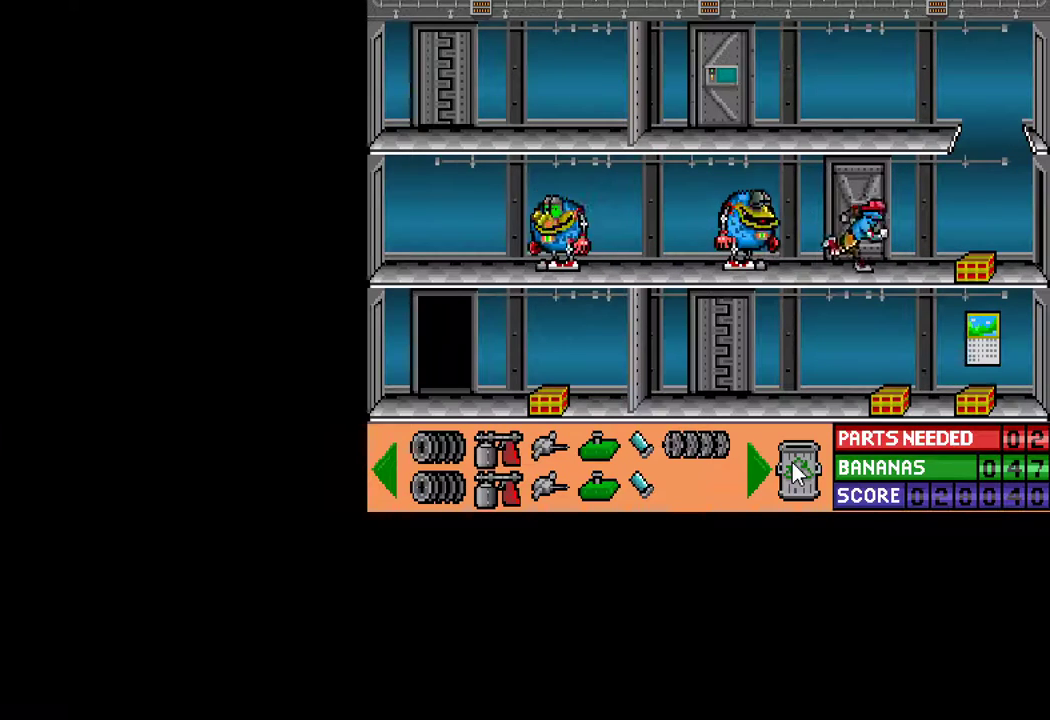
{"keys": [], "mouse": [], "mouse_move": "still", "events": [[150, "ctrl", "up"], [150, "right", "up"]]}
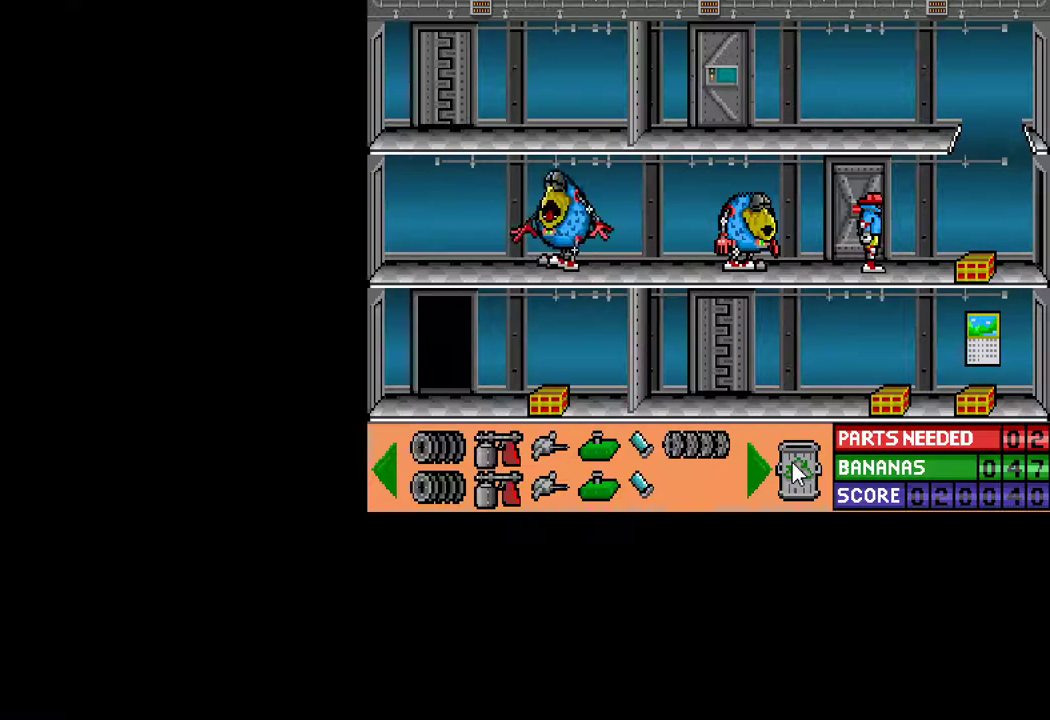
{"keys": ["ctrl", "left"], "mouse": [], "mouse_move": "still", "events": [[167, "ctrl", "down"], [167, "right", "down"], [483, "left", "down"], [483, "right", "up"]]}
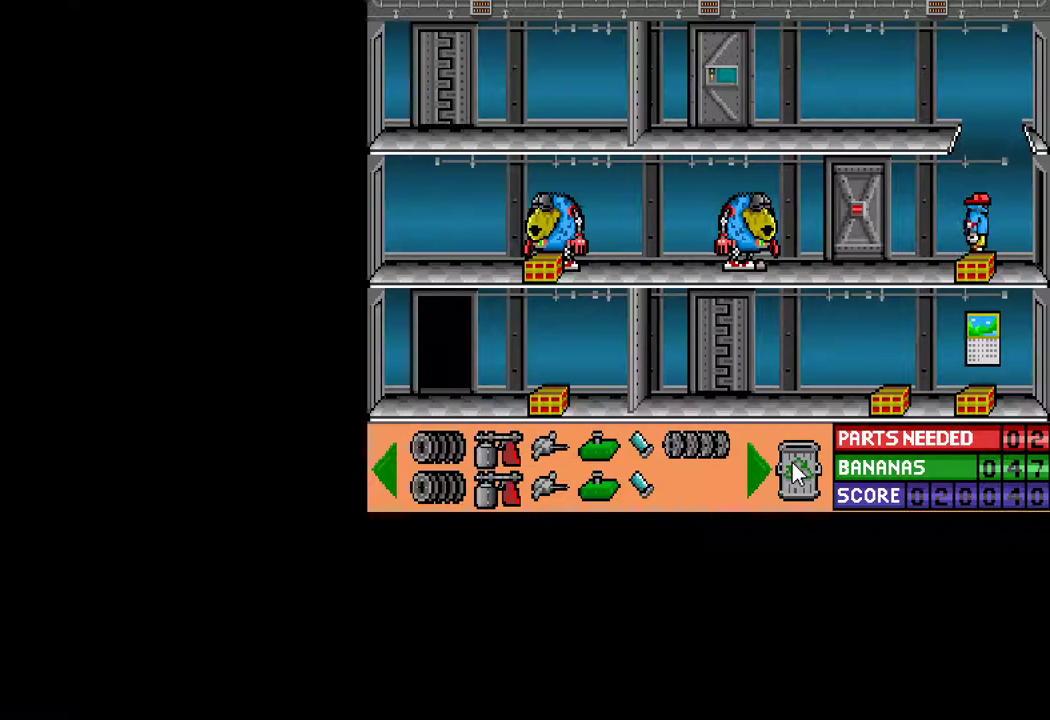
{"keys": ["ctrl", "left", "up"], "mouse": [], "mouse_move": "still", "events": [[167, "up", "down"]]}
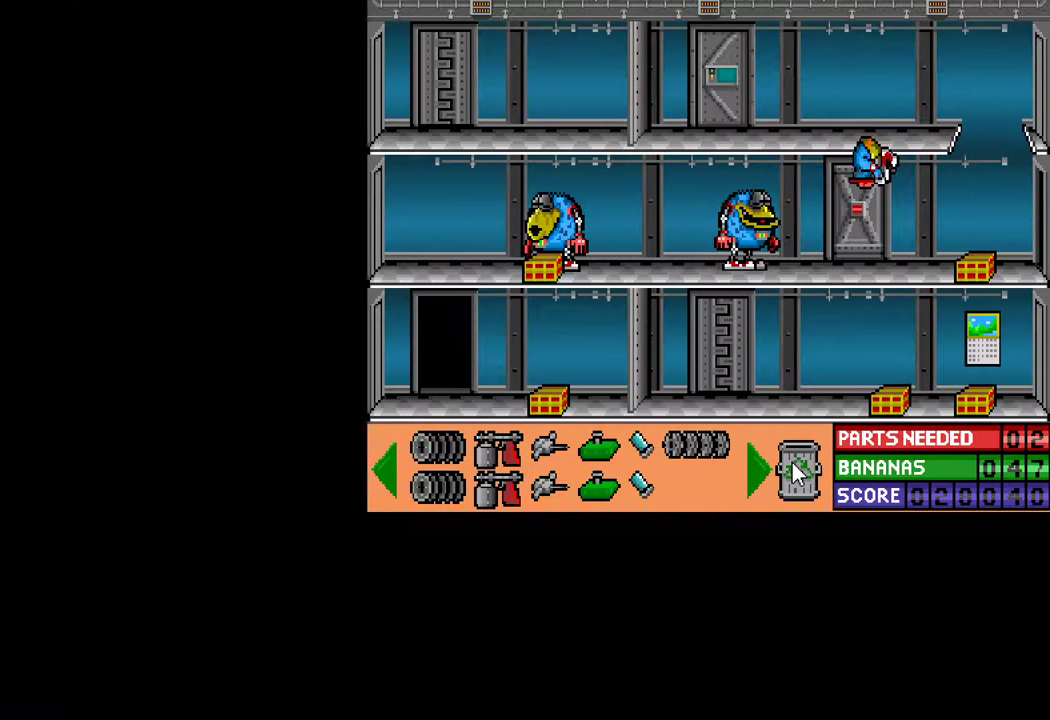
{"keys": ["ctrl", "left"], "mouse": [], "mouse_move": "still", "events": [[467, "up", "up"]]}
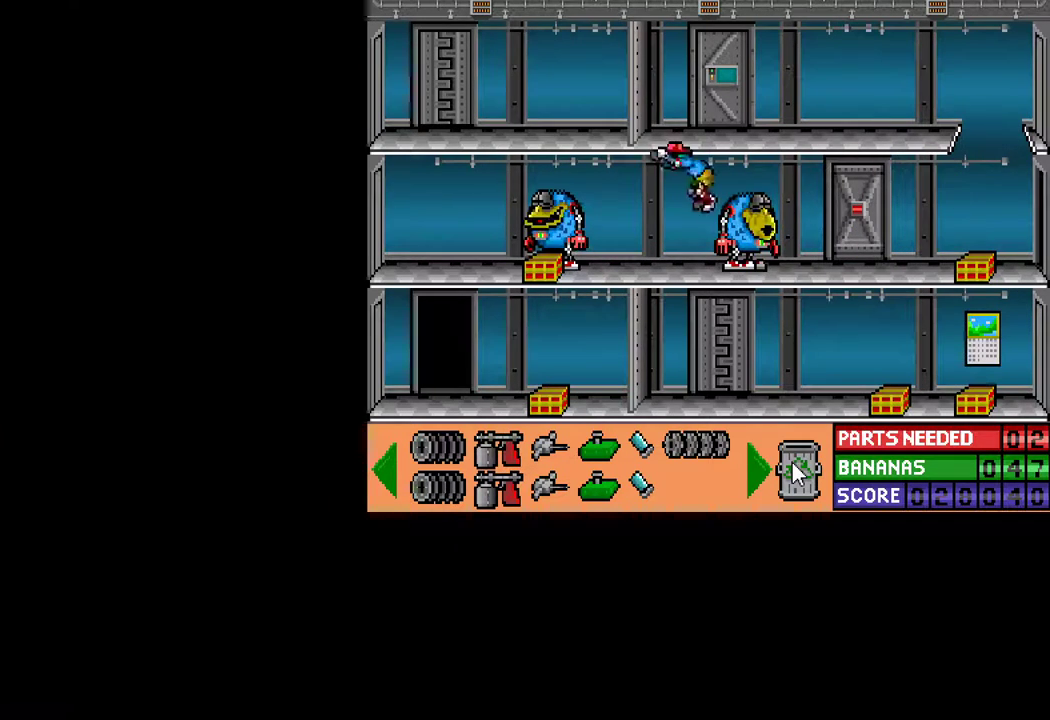
{"keys": ["down"], "mouse": [], "mouse_move": "still", "events": [[17, "ctrl", "up"], [17, "left", "up"], [200, "down", "down"]]}
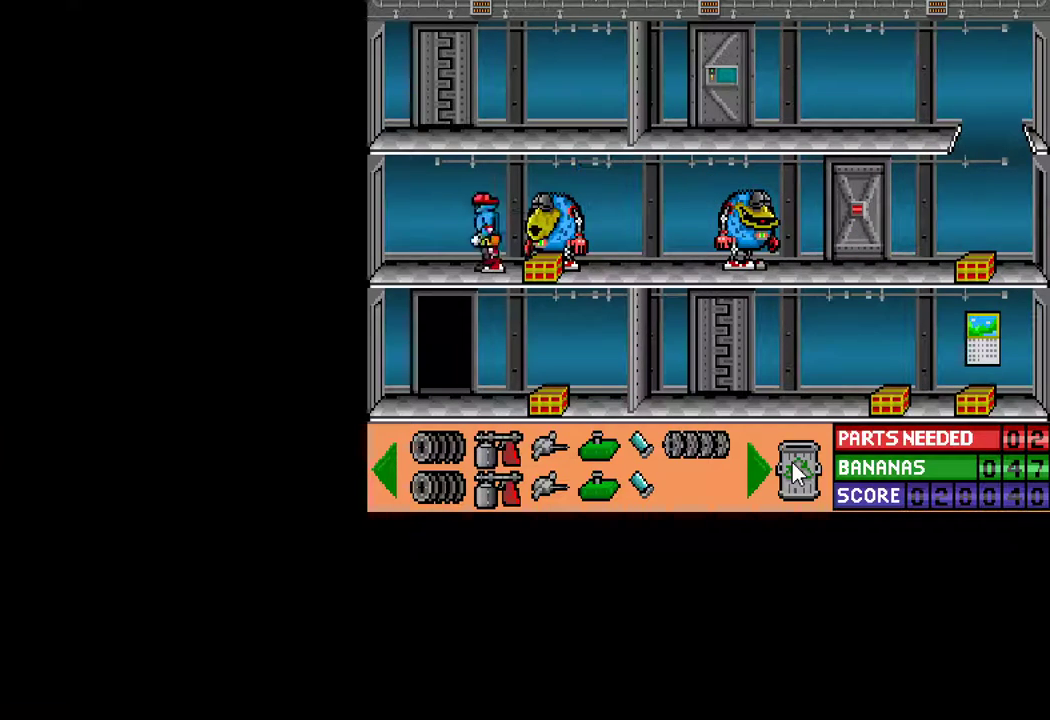
{"keys": ["ctrl", "right"], "mouse": [], "mouse_move": "still", "events": [[33, "down", "up"], [33, "right", "down"], [133, "ctrl", "down"]]}
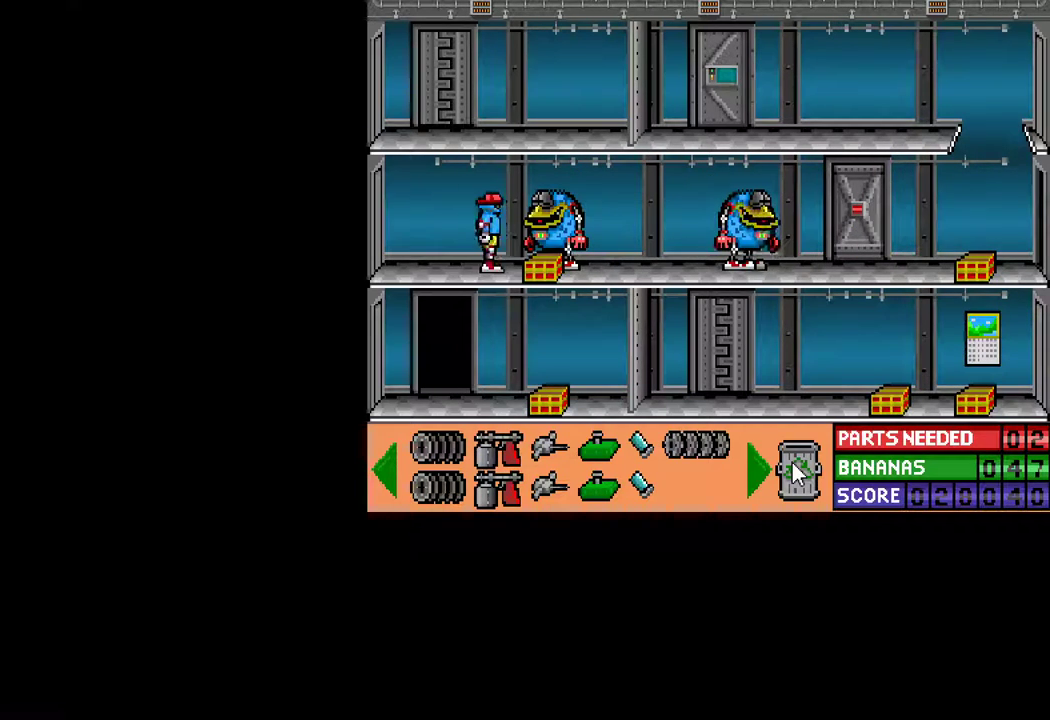
{"keys": [], "mouse": [], "mouse_move": "still", "events": [[183, "ctrl", "up"], [183, "down", "down"], [183, "right", "up"], [383, "down", "up"]]}
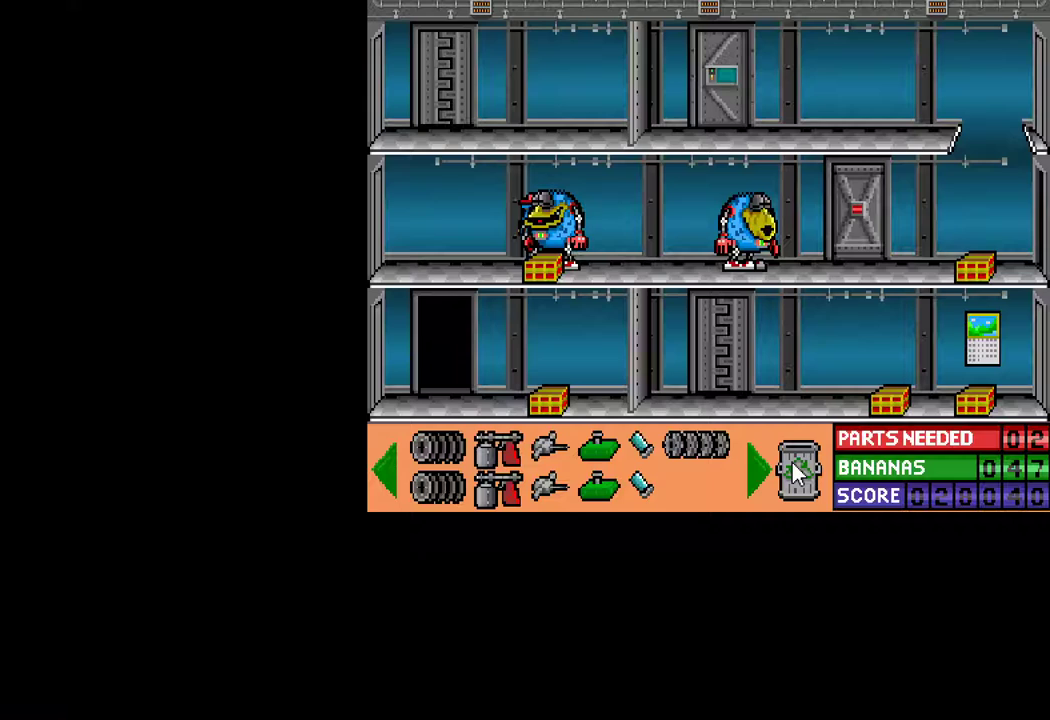
{"keys": ["left"], "mouse": [], "mouse_move": "still", "events": [[17, "ctrl", "down"], [17, "right", "down"], [150, "up", "down"], [300, "ctrl", "up"], [300, "right", "up"], [300, "up", "up"], [483, "left", "down"]]}
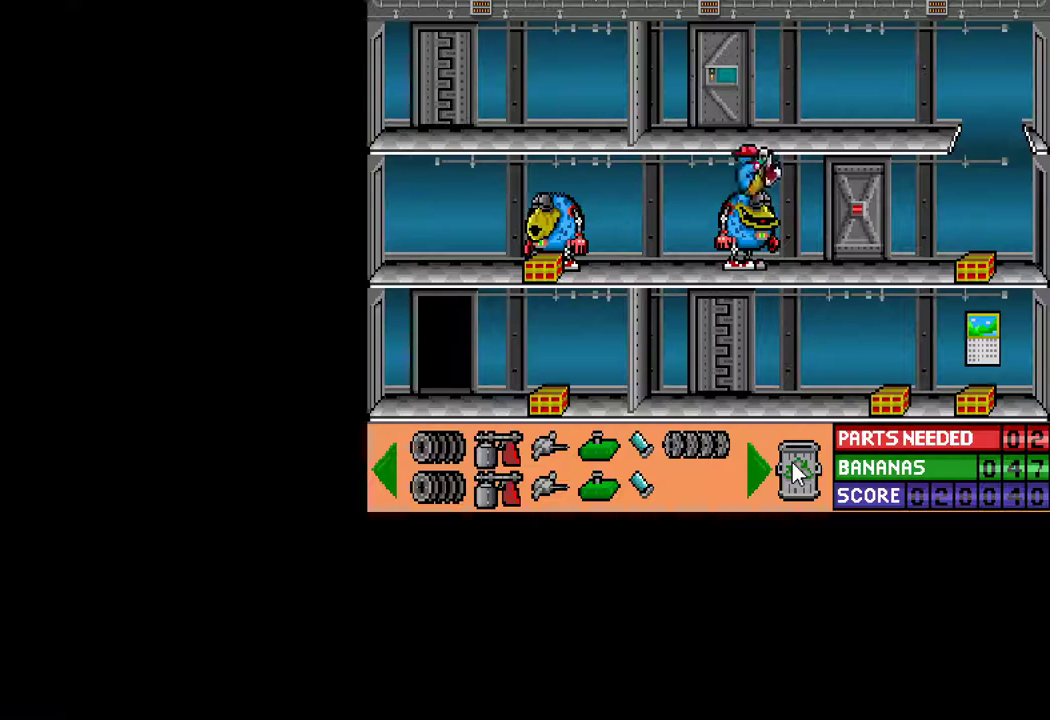
{"keys": ["ctrl", "left", "up"], "mouse": [], "mouse_move": "still", "events": [[33, "ctrl", "down"], [317, "up", "down"]]}
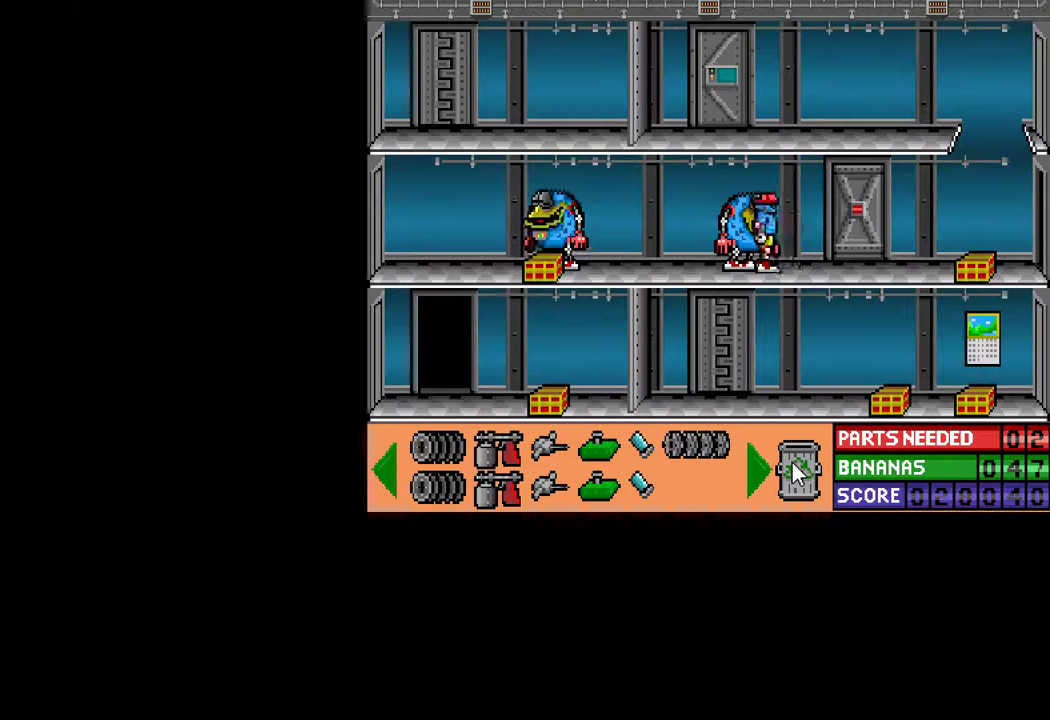
{"keys": [], "mouse": [], "mouse_move": "still", "events": [[83, "up", "up"], [183, "up", "down"], [283, "up", "up"], [383, "ctrl", "up"], [383, "left", "up"]]}
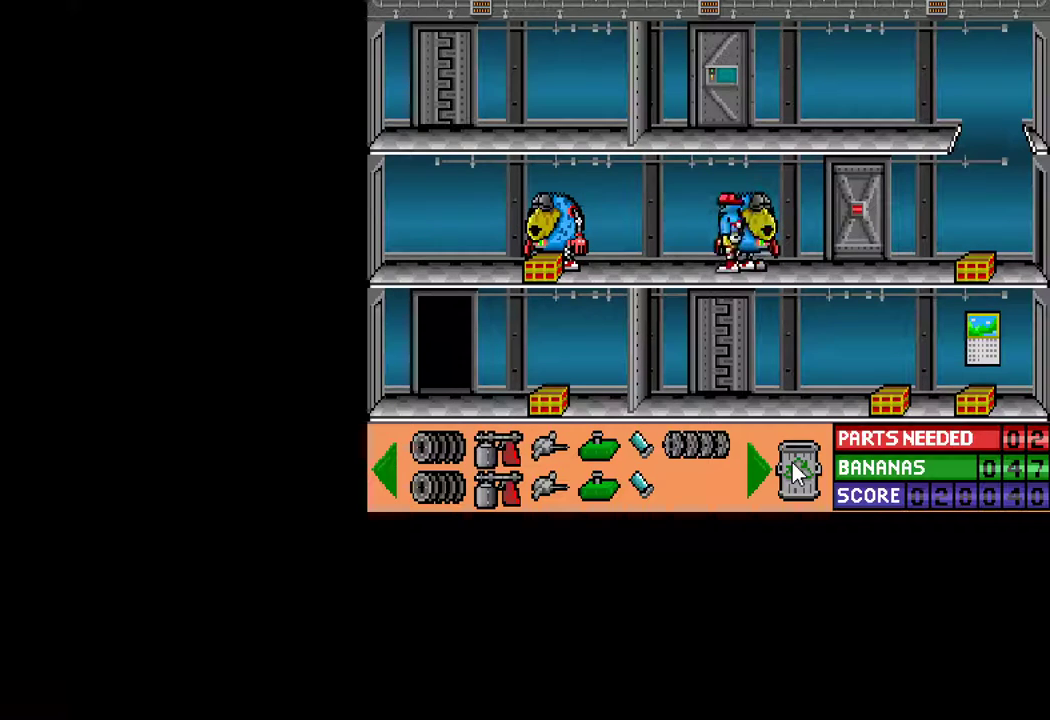
{"keys": ["ctrl", "left"], "mouse": [], "mouse_move": "still", "events": [[250, "ctrl", "down"], [250, "left", "down"]]}
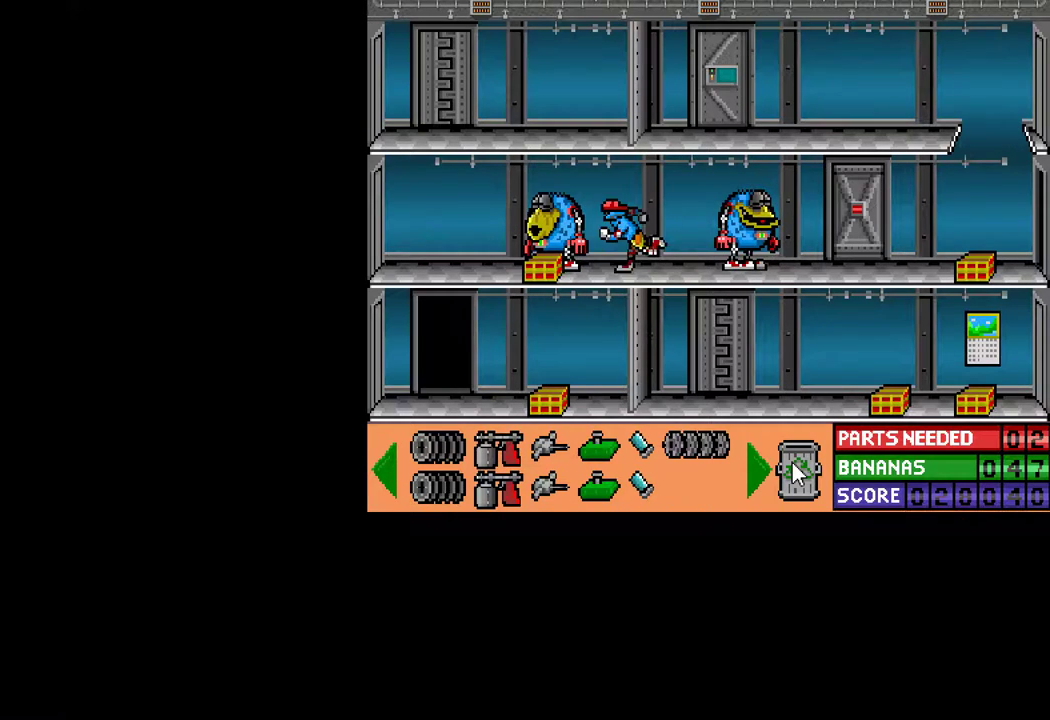
{"keys": ["left"], "mouse": [], "mouse_move": "still", "events": [[133, "ctrl", "up"], [167, "left", "up"], [317, "down", "down"], [400, "down", "up"], [433, "left", "down"]]}
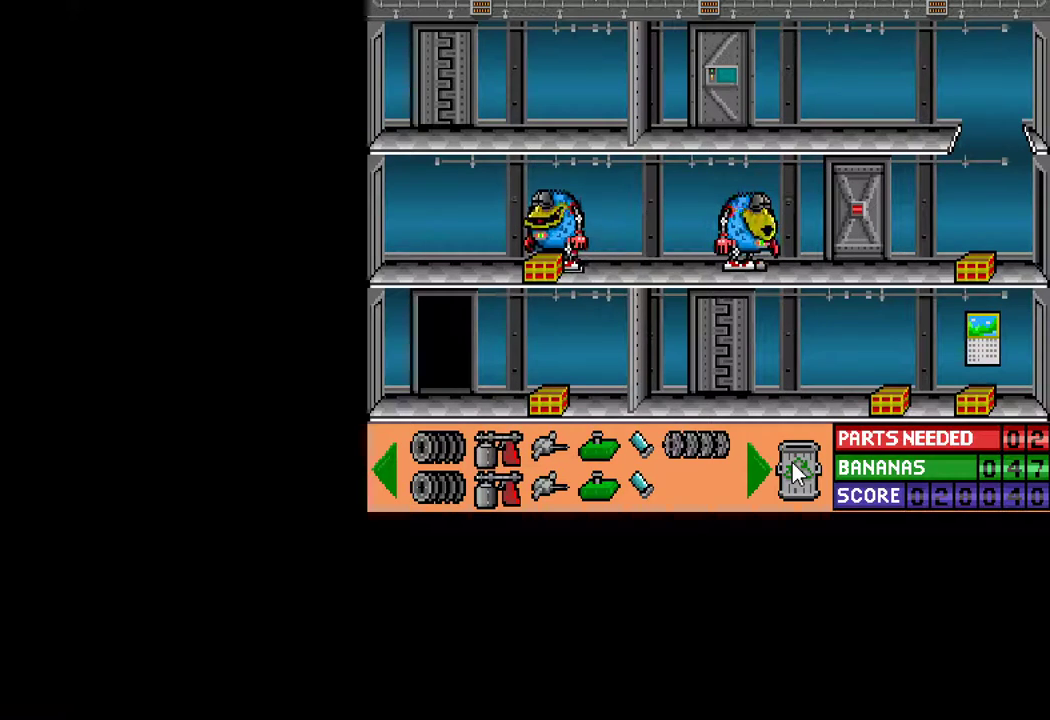
{"keys": [], "mouse": [], "mouse_move": "still", "events": [[100, "left", "up"], [233, "left", "down"], [333, "left", "up"], [383, "down", "down"], [467, "down", "up"]]}
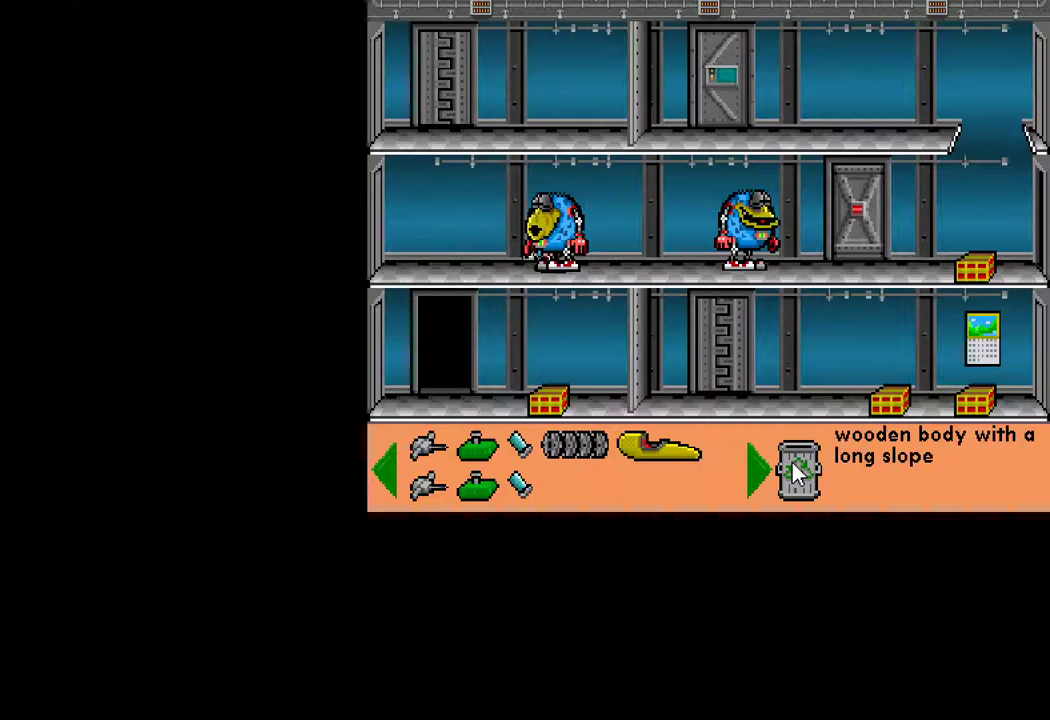
{"keys": ["ctrl", "right", "up"], "mouse": [], "mouse_move": "still", "events": [[167, "ctrl", "down"], [167, "right", "down"], [433, "up", "down"]]}
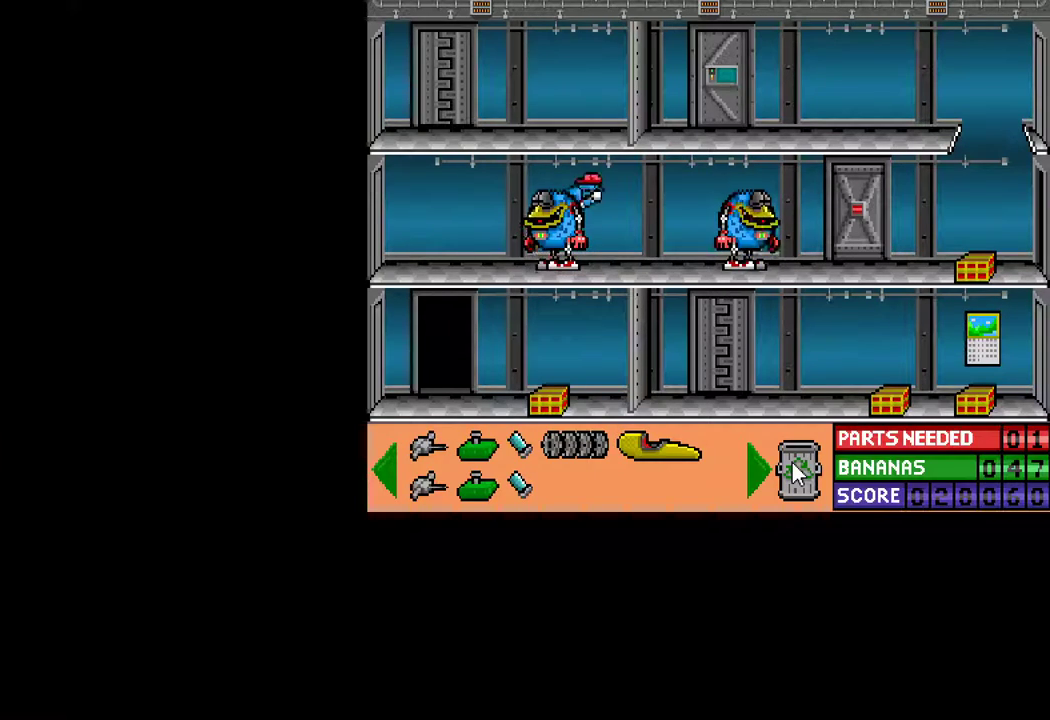
{"keys": ["ctrl", "right", "up"], "mouse": [], "mouse_move": "still", "events": []}
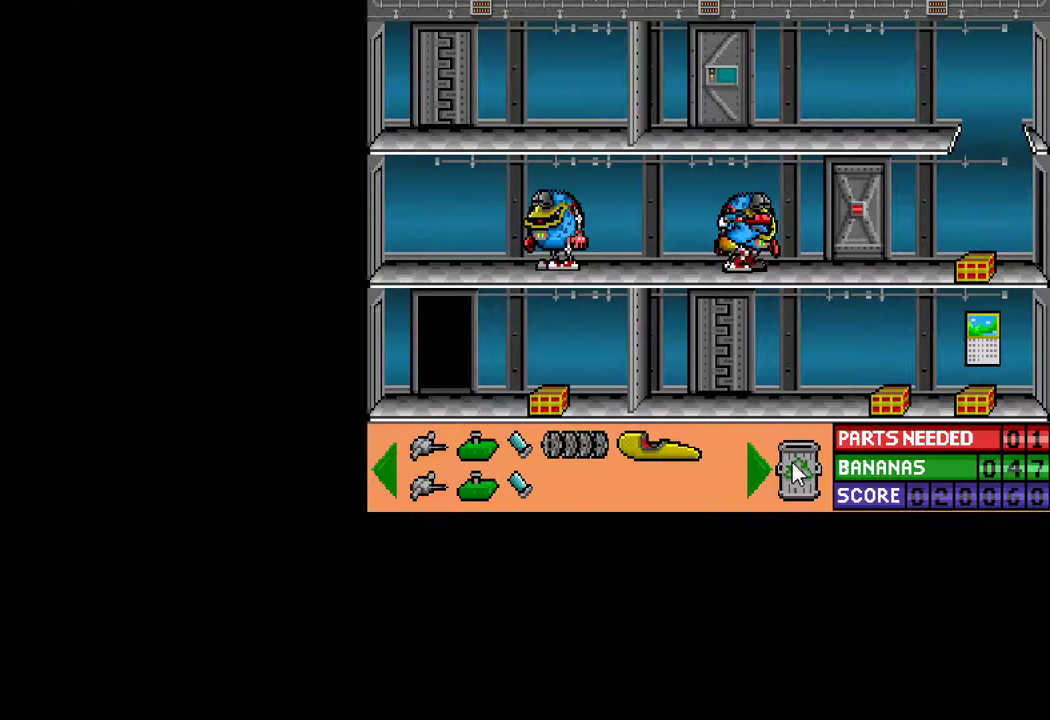
{"keys": ["ctrl", "right"], "mouse": [], "mouse_move": "still", "events": [[50, "up", "up"]]}
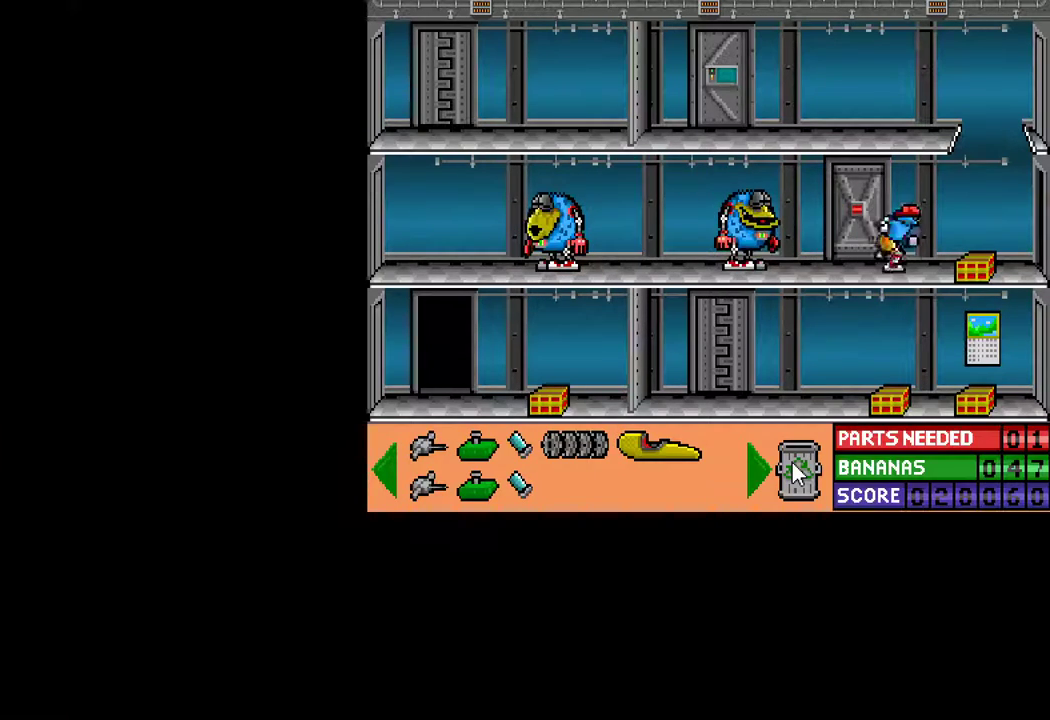
{"keys": ["ctrl", "right"], "mouse": [], "mouse_move": "still", "events": []}
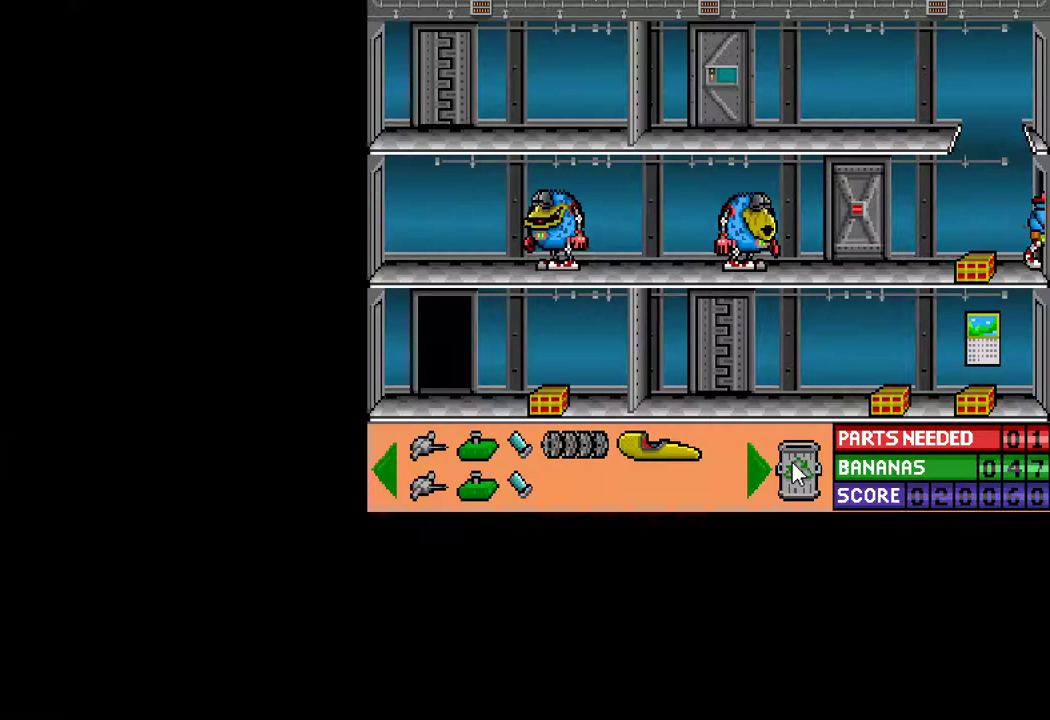
{"keys": ["ctrl", "right"], "mouse": [], "mouse_move": "still", "events": []}